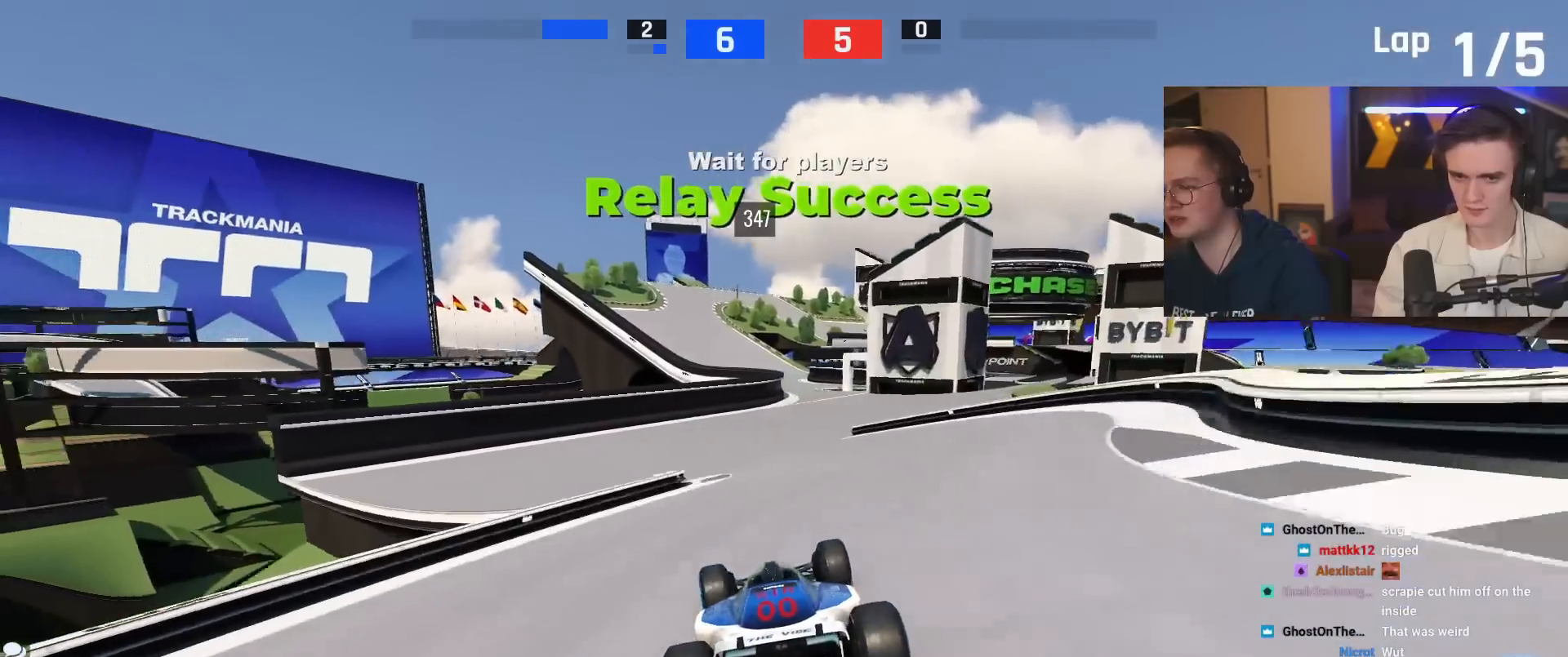
Gameplay with keyboard; each line is a JSON object with the keys held at the frame after it. "events" lists presses ("down") and releases ("up") of "brake", "down", "left", "right" and "up" between this image and that frame as [ms after this image, input, new state], when the widget could be followed in between. No other keys are recorded. Mouse input is not recorded. Key names are as the overlay labels them; some are game actions (e.g. jump) rather than physical keys.
{"keys": ["up"], "events": [[418, "right", "up"]]}
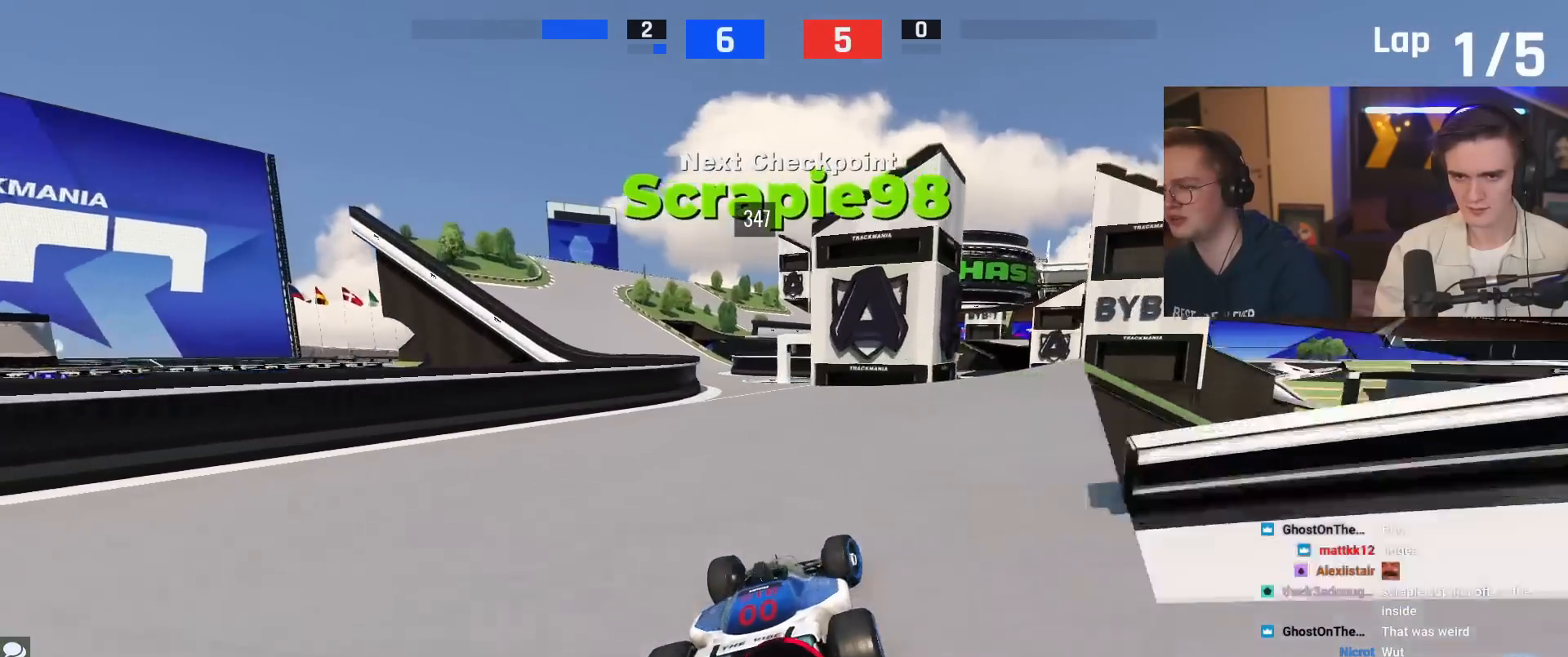
{"keys": [], "events": [[67, "up", "up"], [200, "left", "down"], [434, "left", "up"]]}
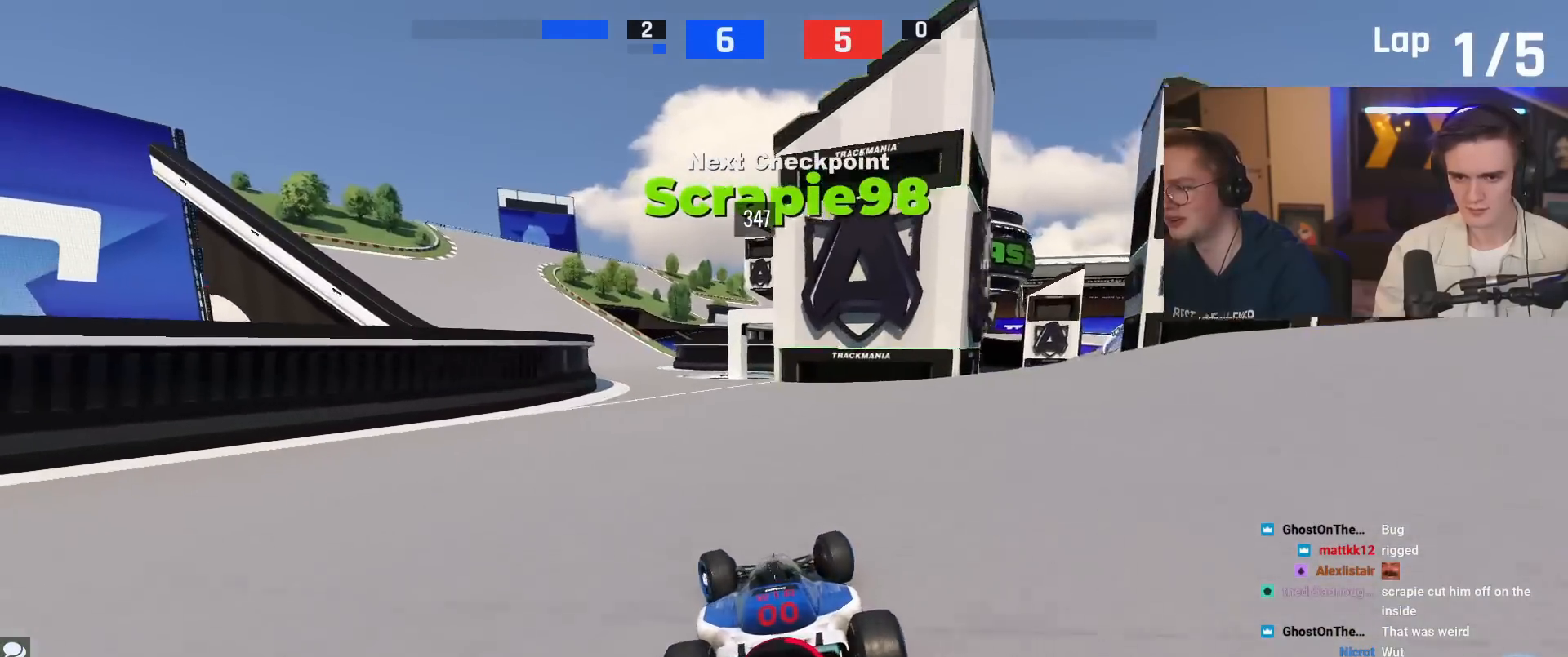
{"keys": ["left", "up"], "events": [[167, "up", "down"], [217, "left", "down"]]}
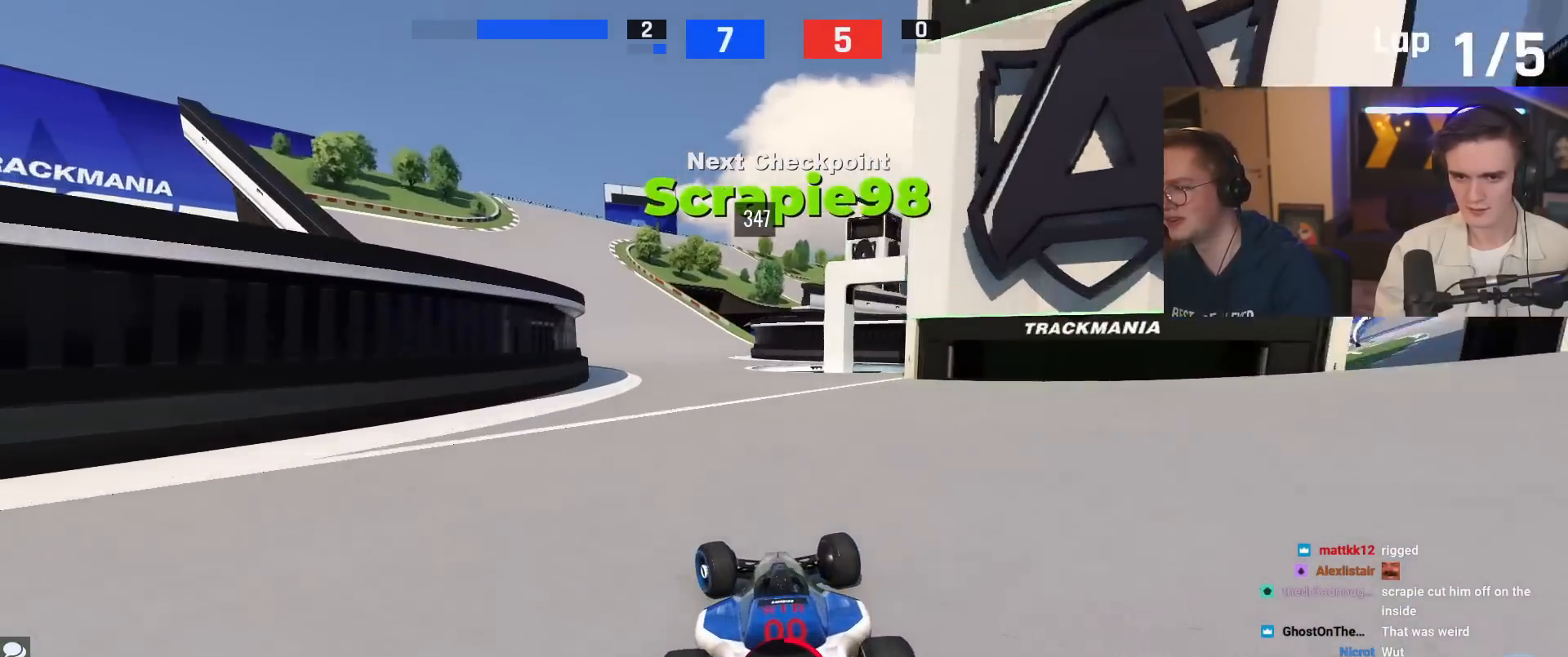
{"keys": ["up"], "events": [[417, "left", "up"]]}
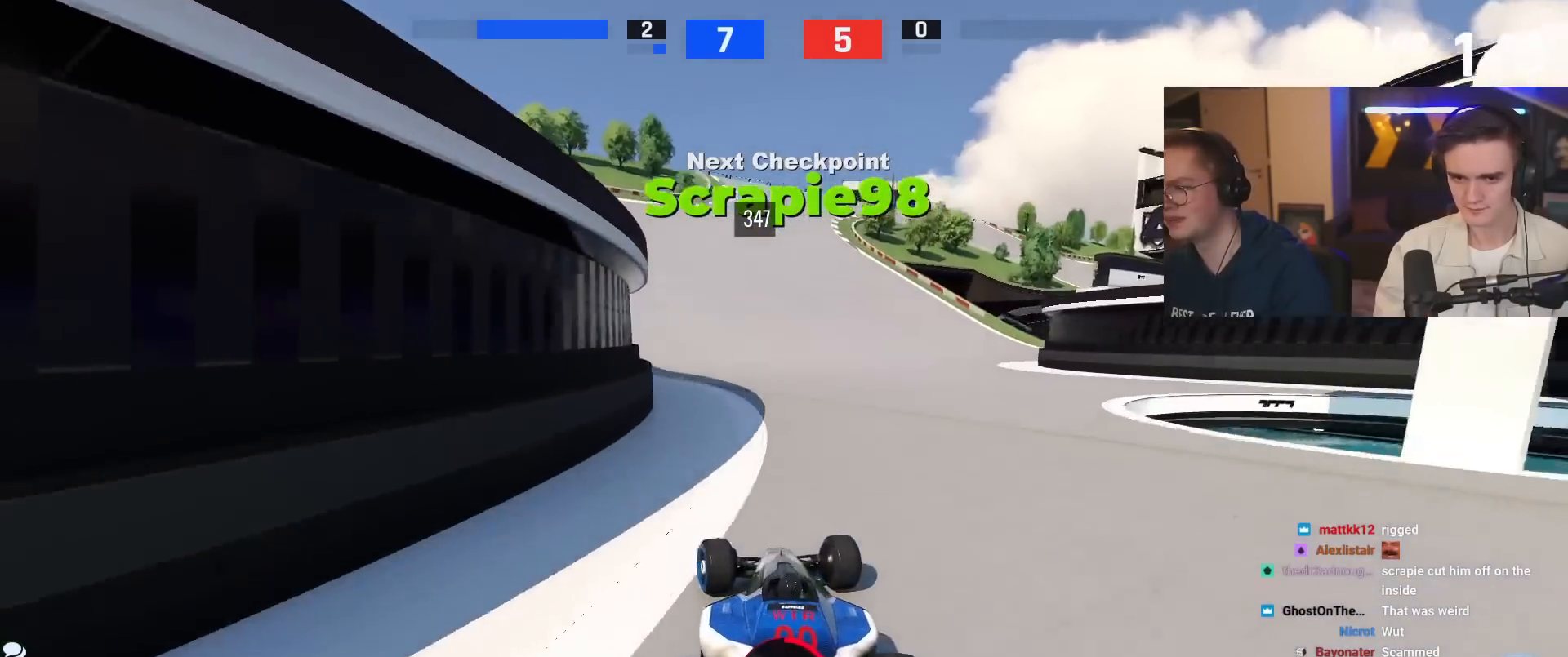
{"keys": ["right"], "events": [[17, "left", "down"], [284, "left", "up"], [384, "up", "up"], [484, "right", "down"]]}
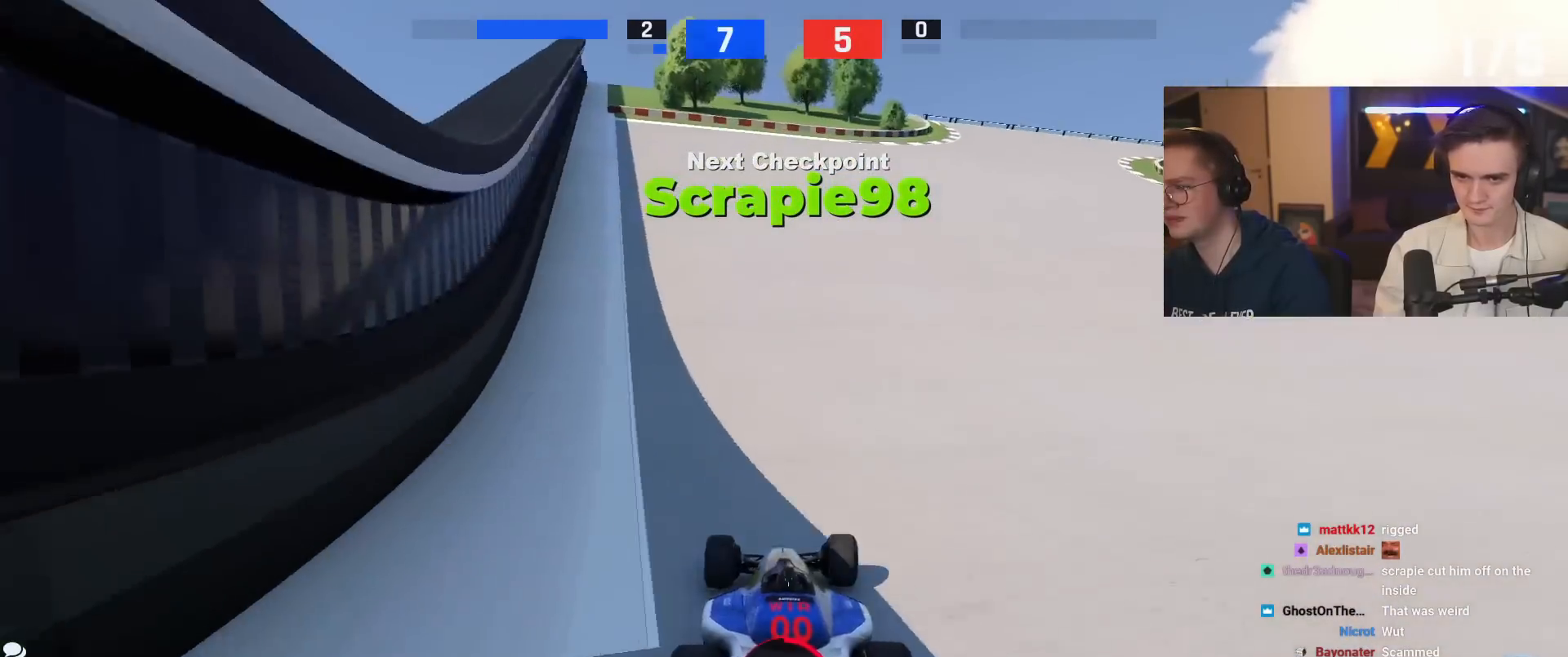
{"keys": ["right", "up"], "events": [[83, "up", "down"], [167, "right", "up"], [350, "right", "down"]]}
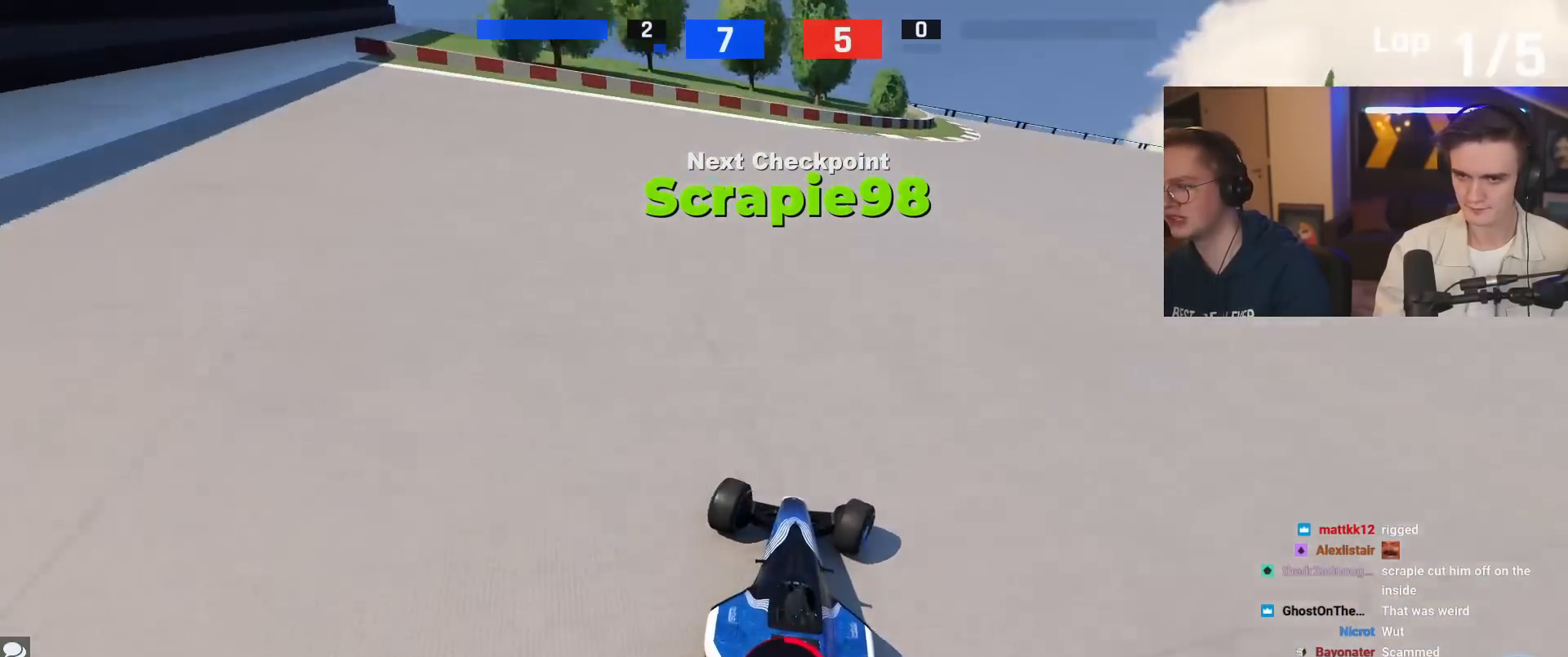
{"keys": ["right", "up"], "events": [[267, "right", "up"], [367, "right", "down"]]}
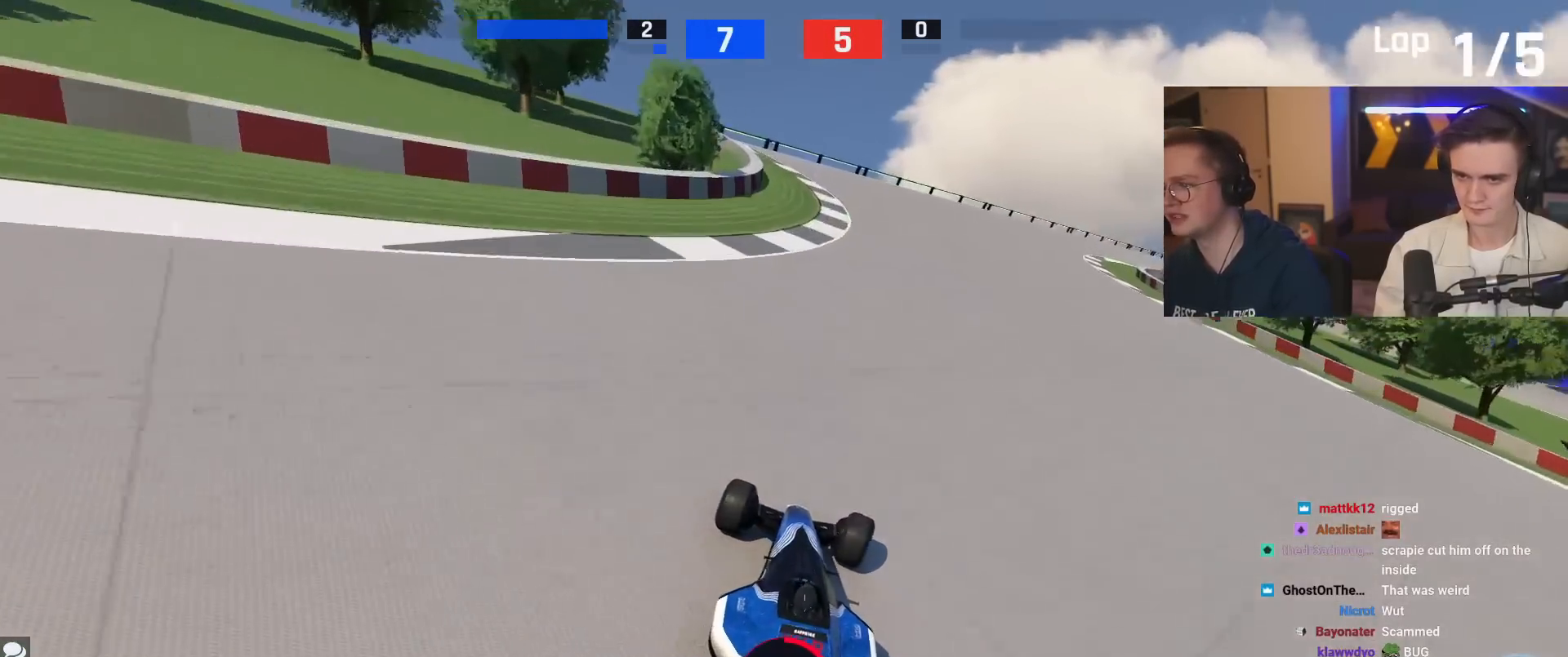
{"keys": ["right", "up"], "events": [[67, "right", "up"], [117, "right", "down"], [267, "right", "up"], [301, "right", "down"]]}
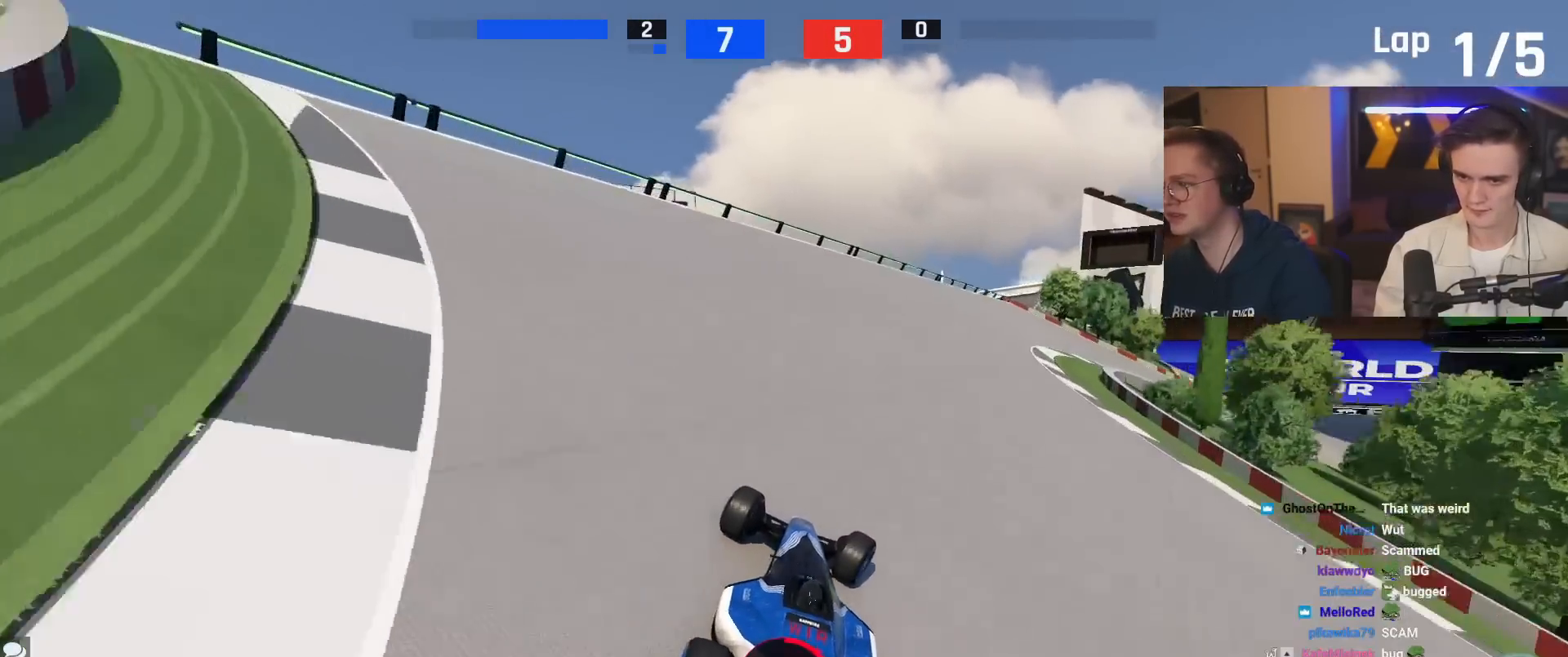
{"keys": ["right", "up"], "events": [[83, "up", "up"], [133, "up", "down"]]}
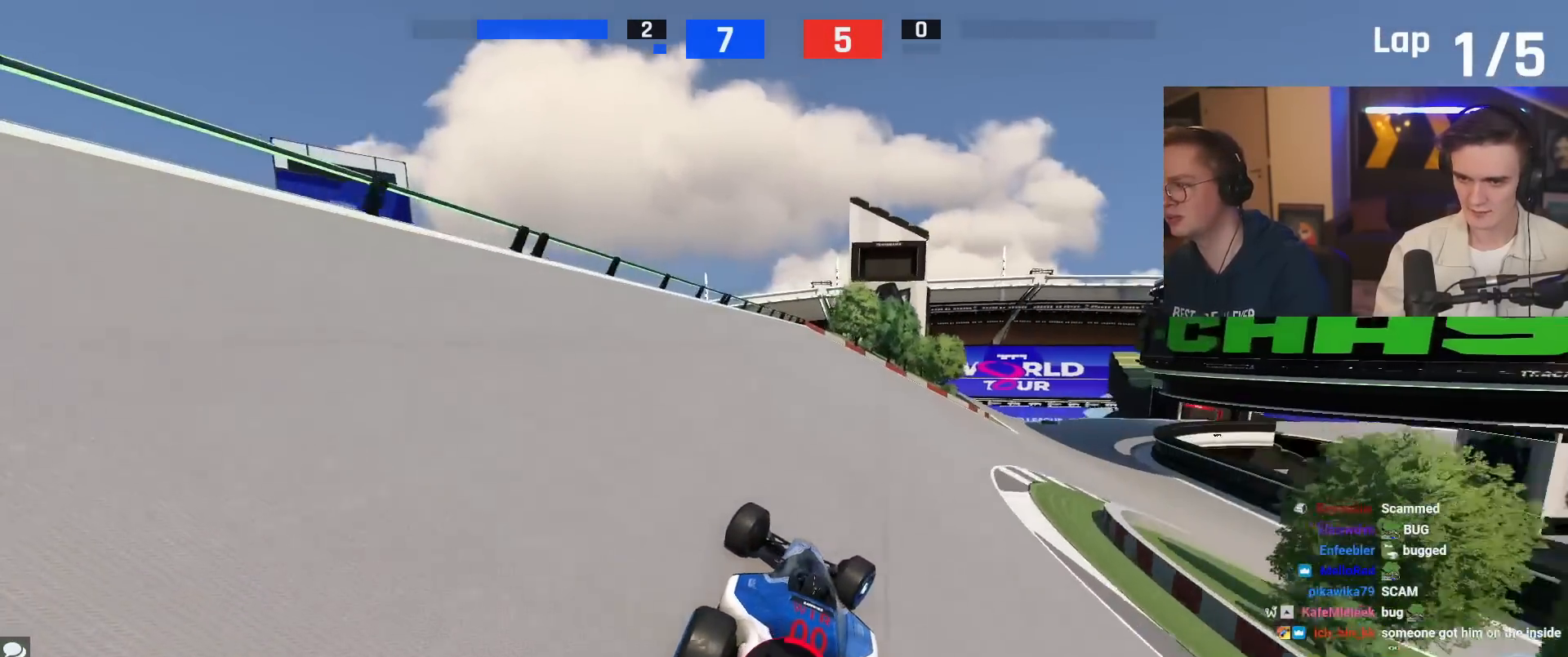
{"keys": ["up"], "events": [[484, "right", "up"]]}
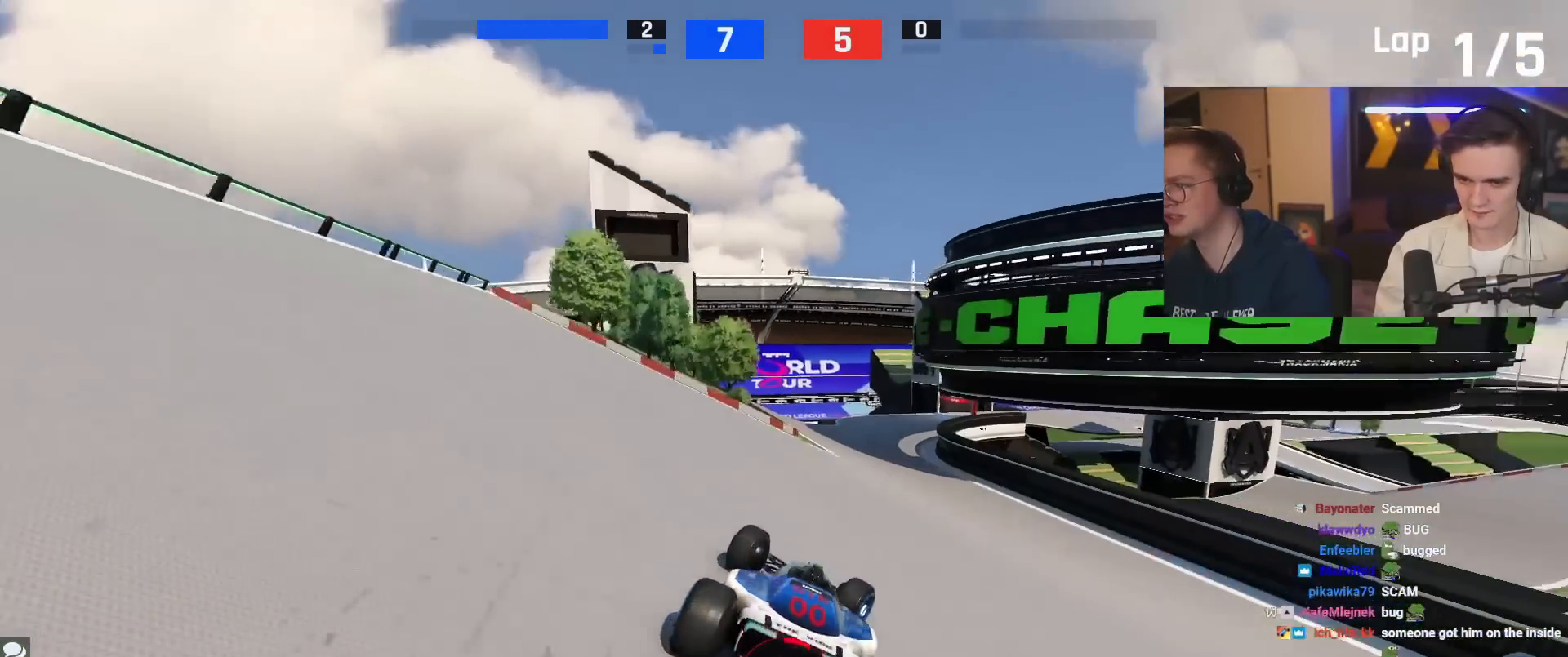
{"keys": ["up"], "events": [[217, "left", "down"], [400, "left", "up"]]}
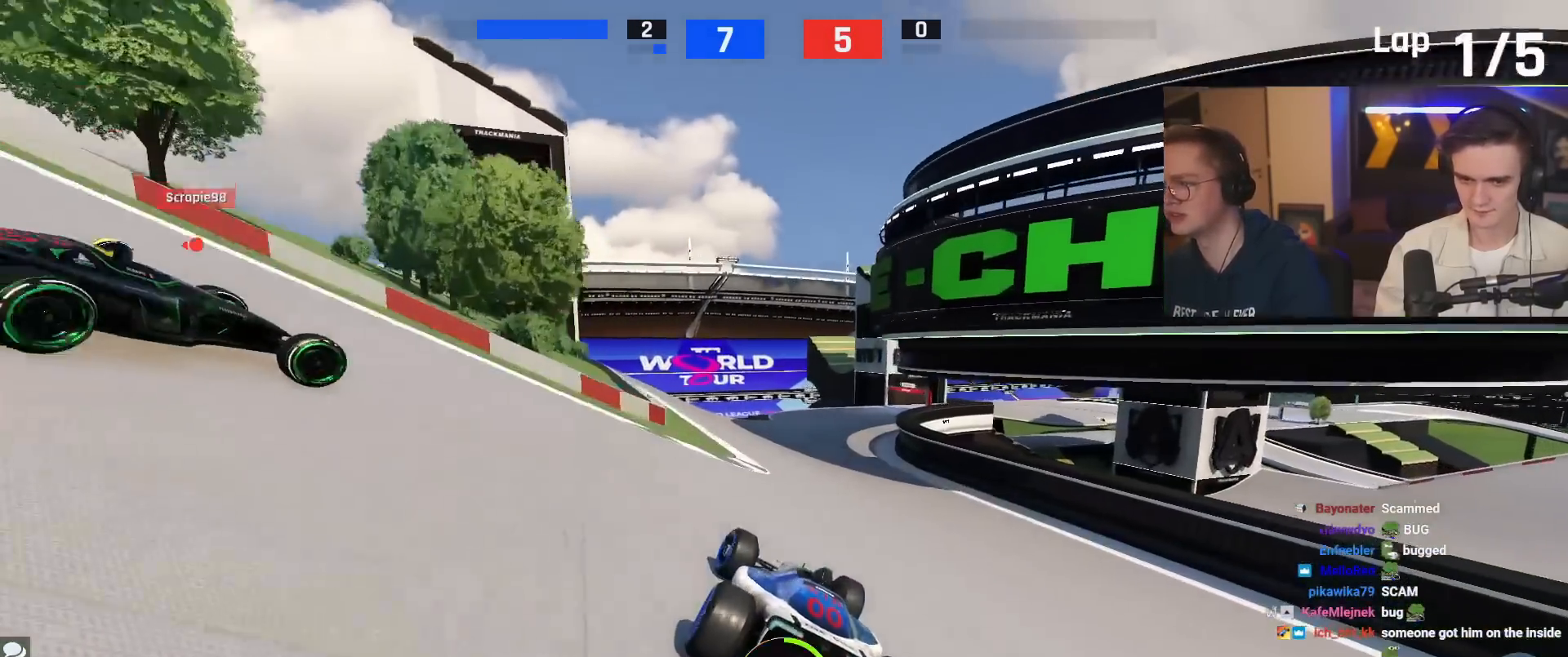
{"keys": ["right"], "events": [[84, "left", "down"], [284, "up", "up"], [367, "left", "up"], [467, "right", "down"]]}
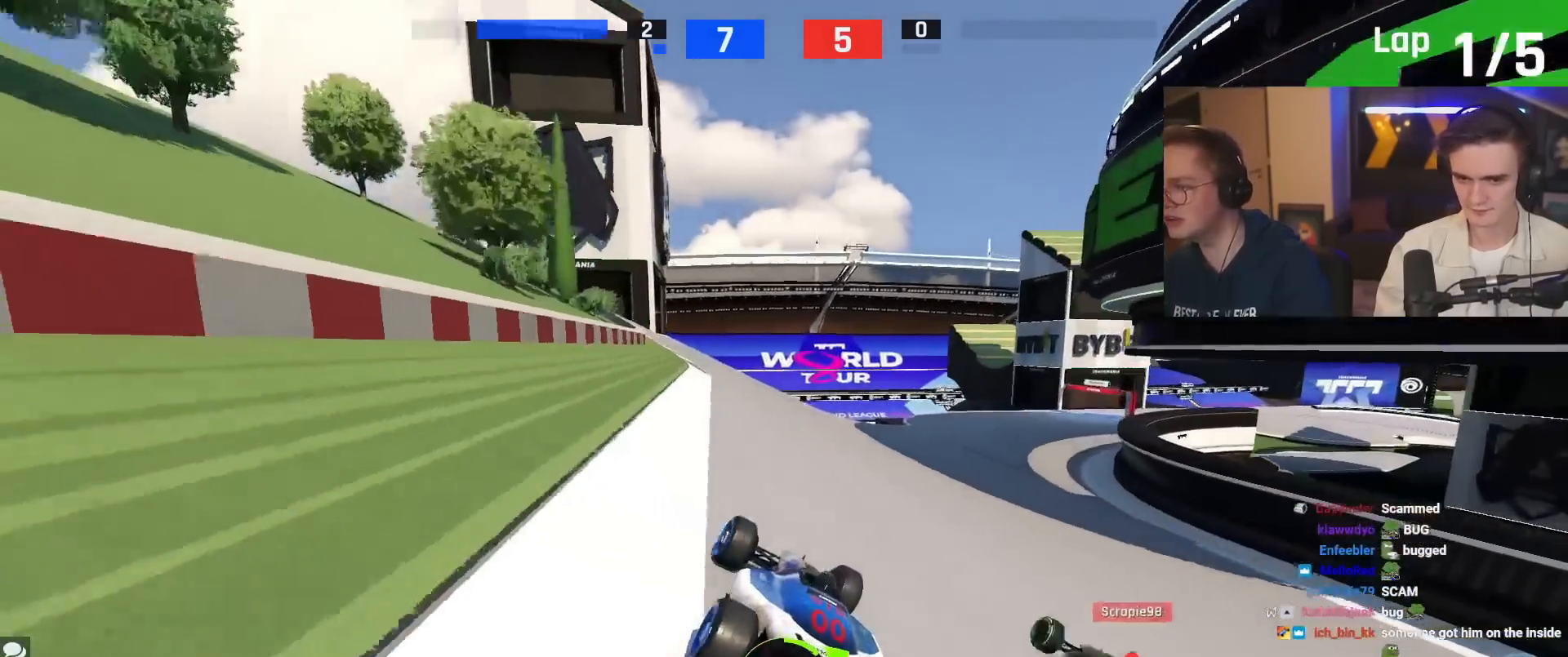
{"keys": ["right", "up"], "events": [[16, "up", "down"], [150, "right", "up"], [250, "right", "down"]]}
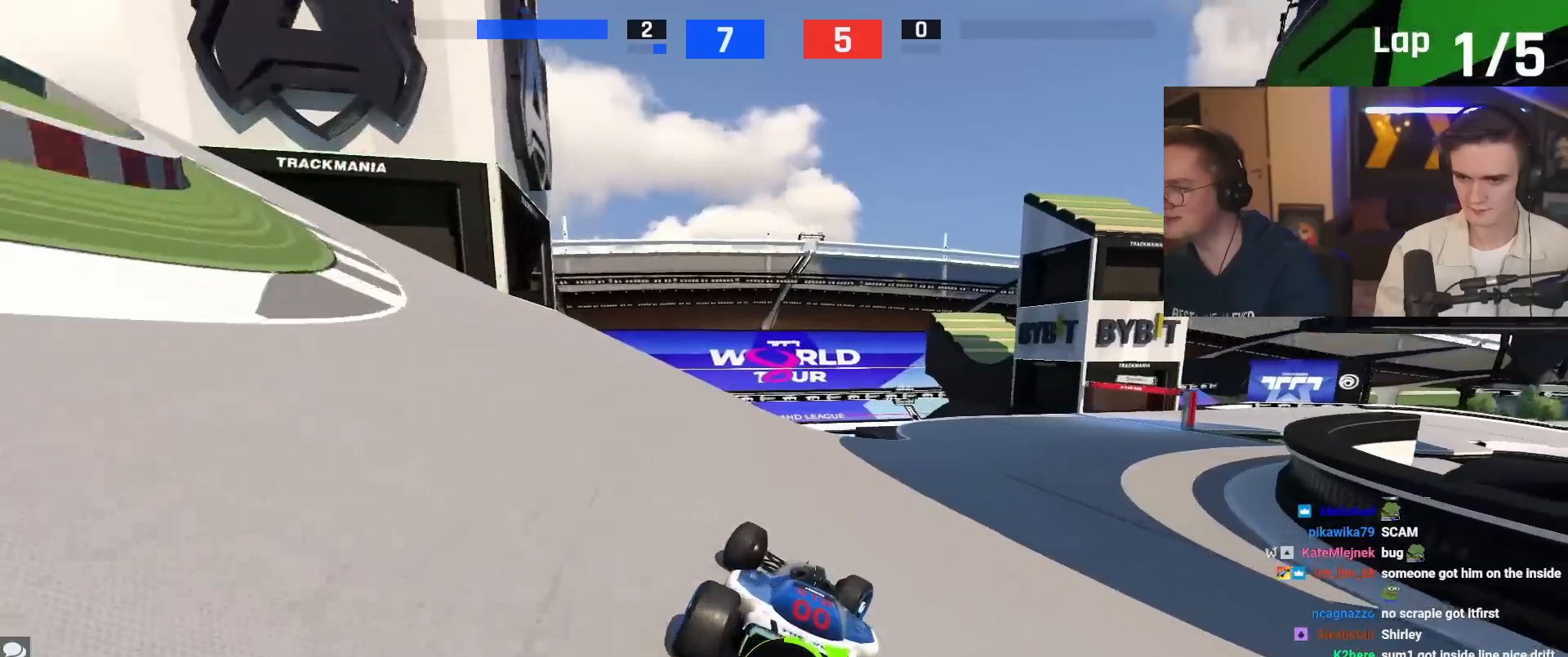
{"keys": ["up"], "events": [[451, "right", "up"]]}
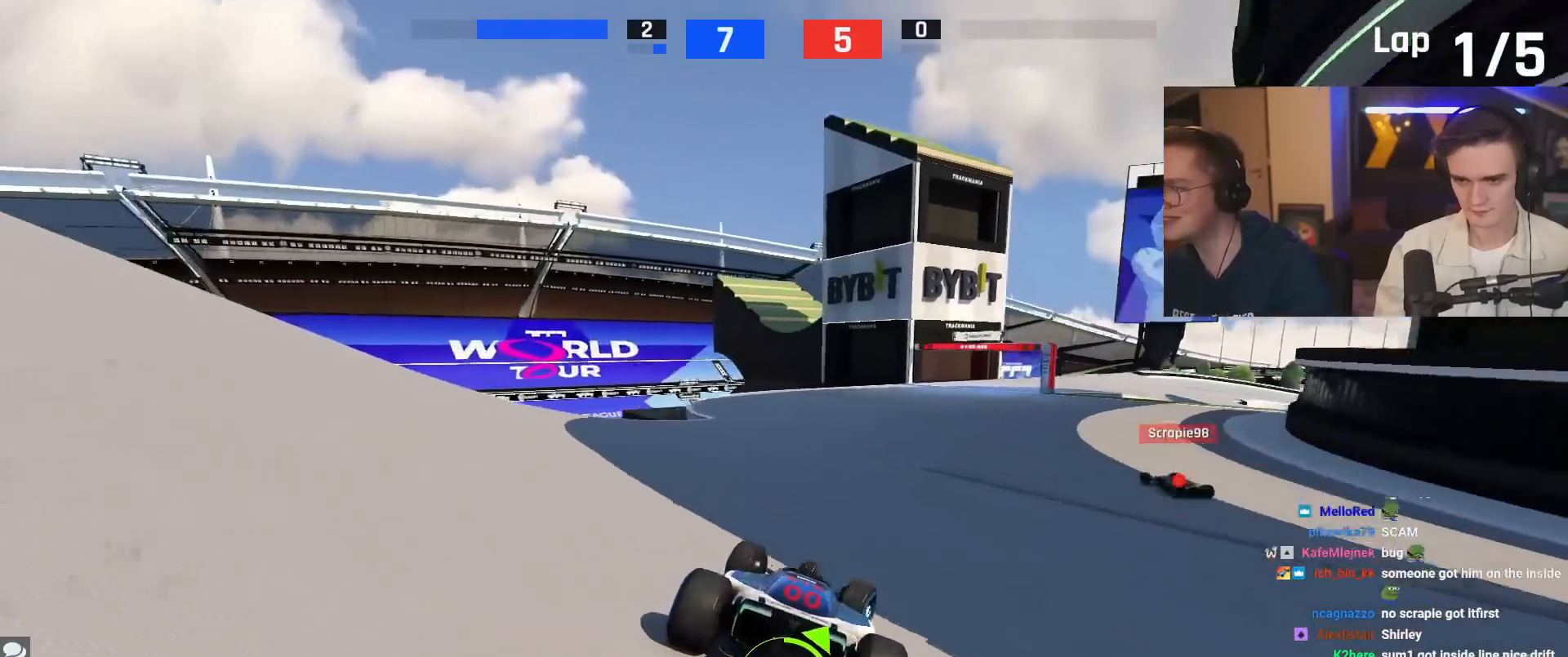
{"keys": ["up"], "events": [[33, "right", "down"], [283, "right", "up"]]}
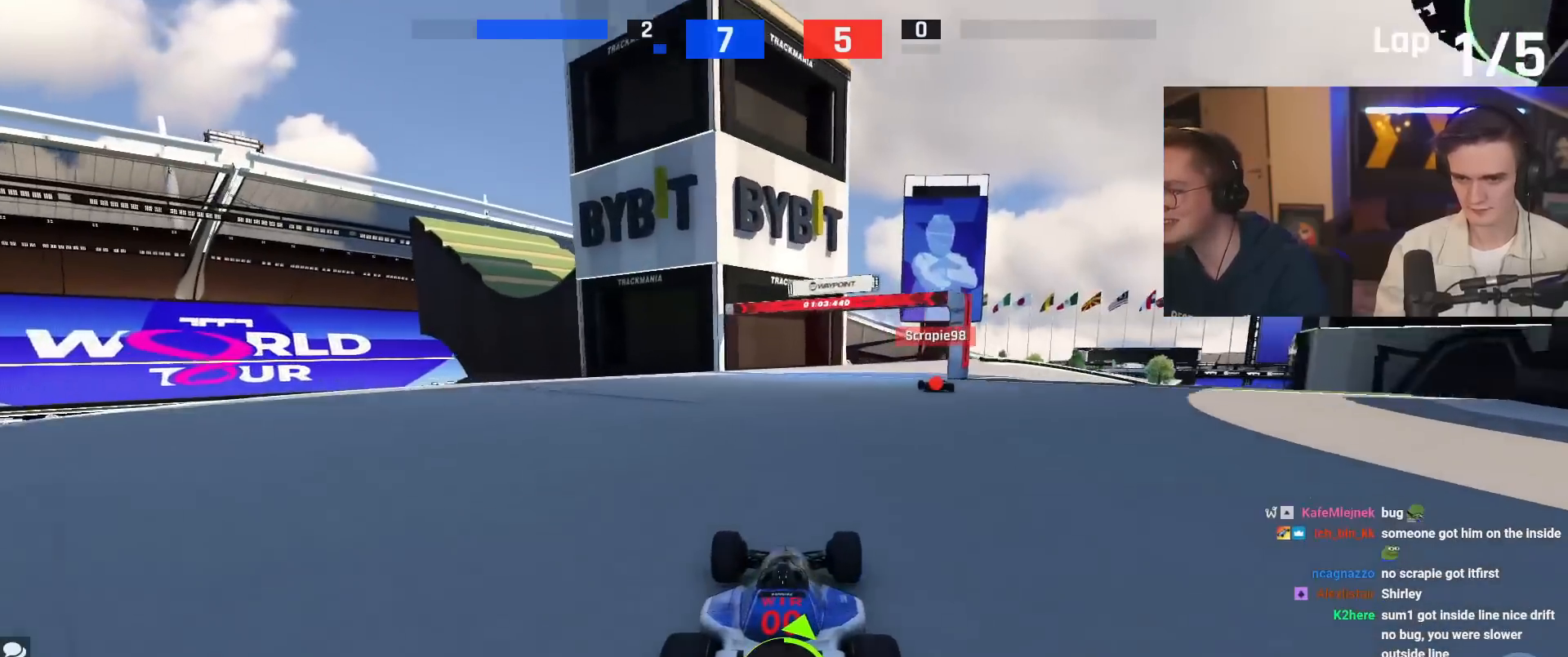
{"keys": ["right", "up"], "events": [[50, "right", "down"], [200, "right", "up"], [251, "right", "down"]]}
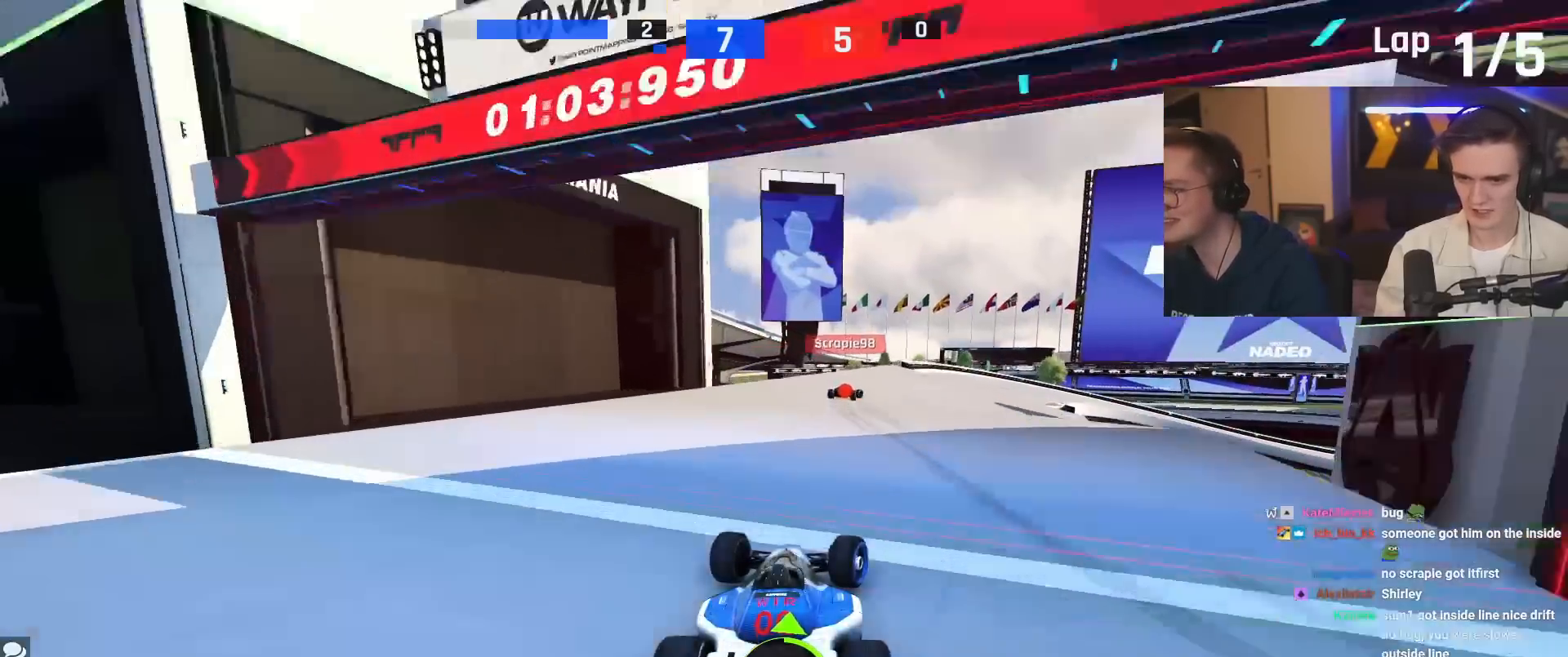
{"keys": ["brake", "right"], "events": [[117, "brake", "down"], [350, "up", "up"]]}
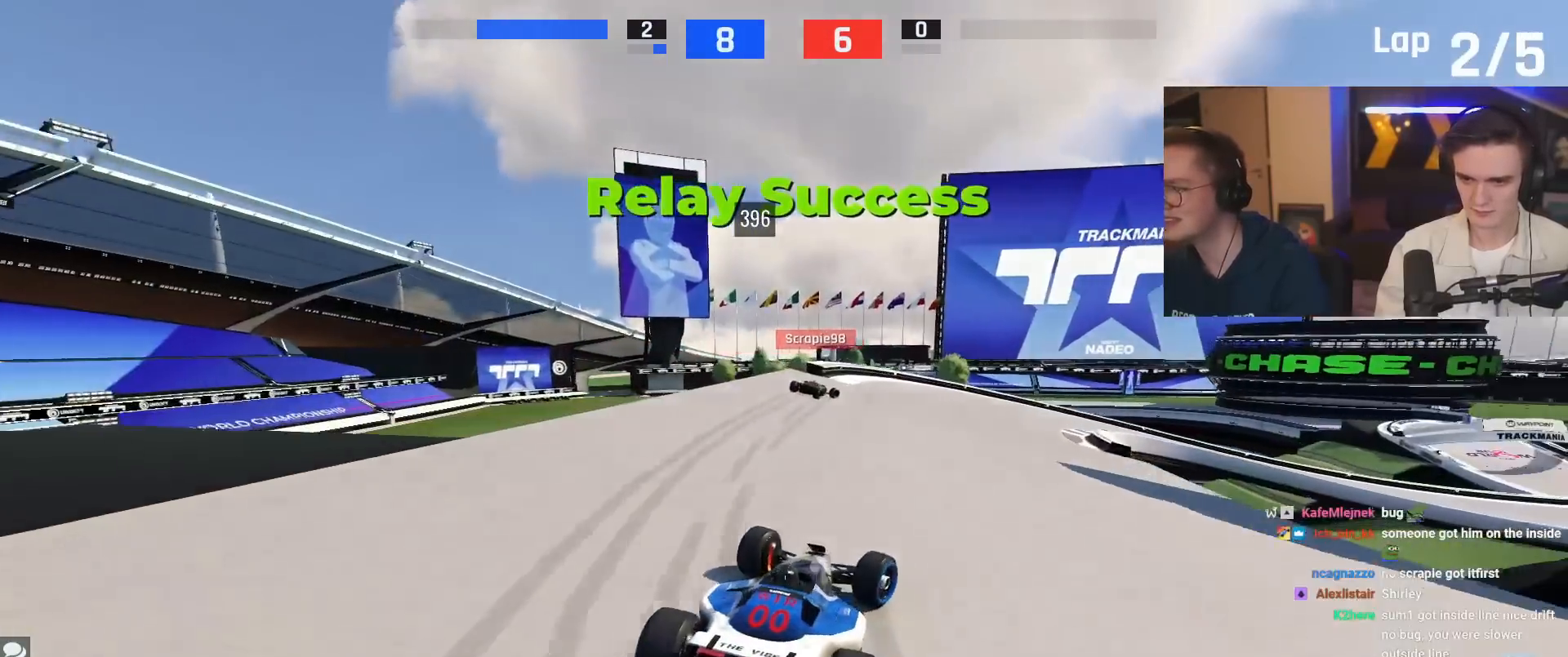
{"keys": ["right"], "events": [[50, "up", "down"], [84, "brake", "up"], [284, "up", "up"]]}
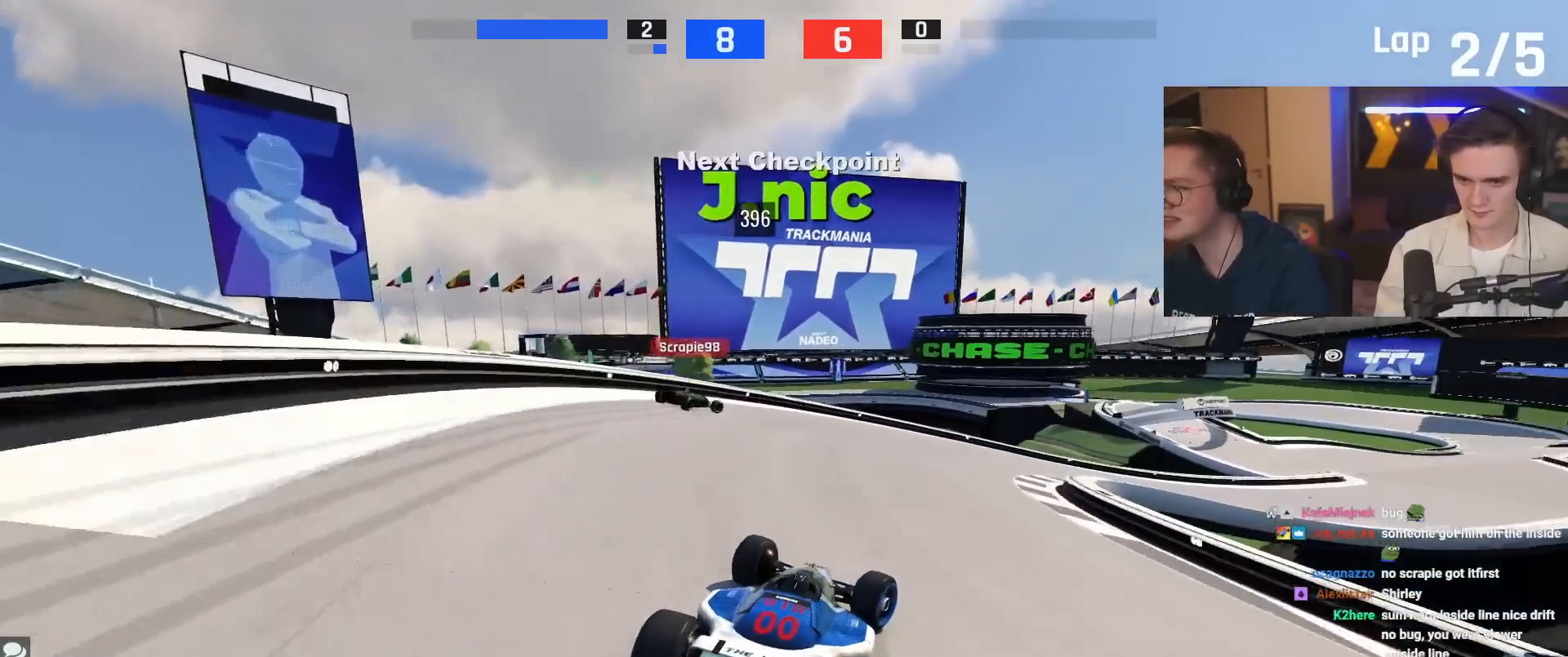
{"keys": ["right"], "events": [[16, "up", "down"], [100, "up", "up"]]}
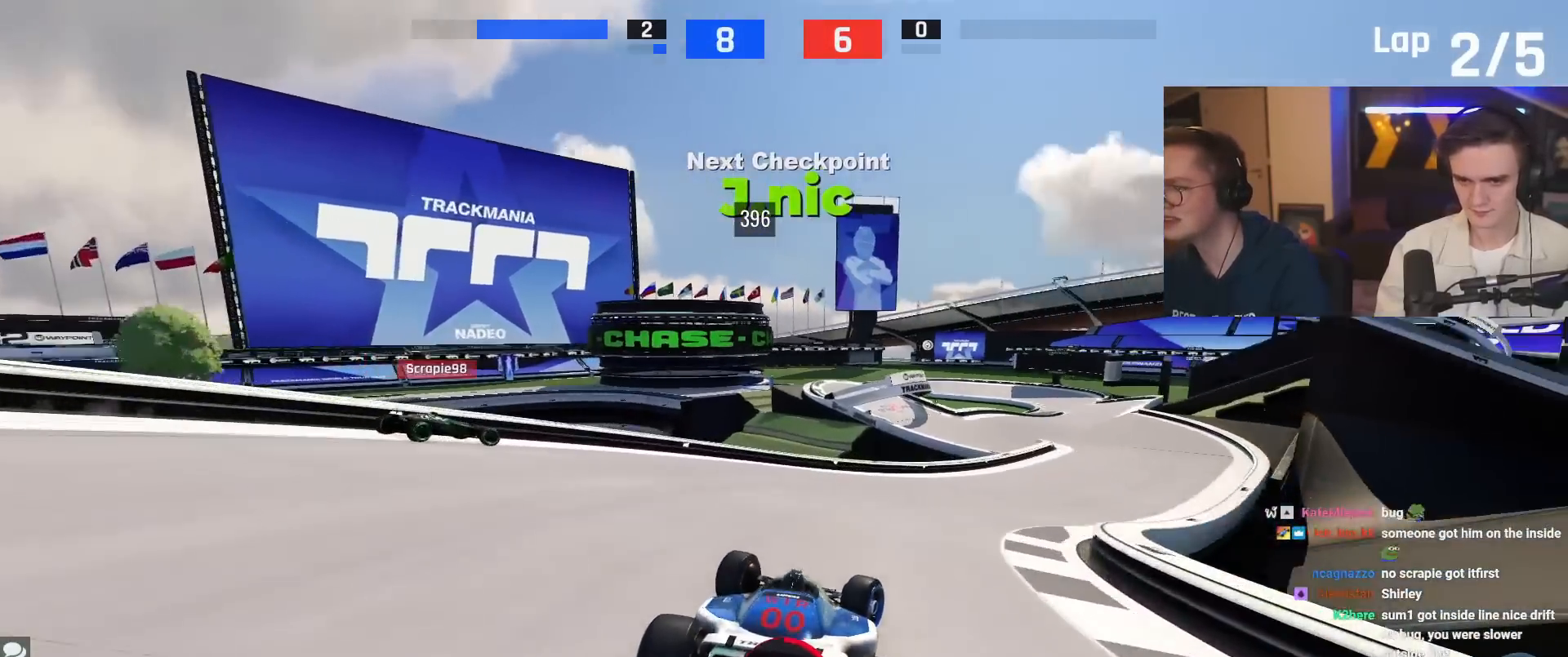
{"keys": ["right"], "events": [[34, "up", "down"], [267, "up", "up"]]}
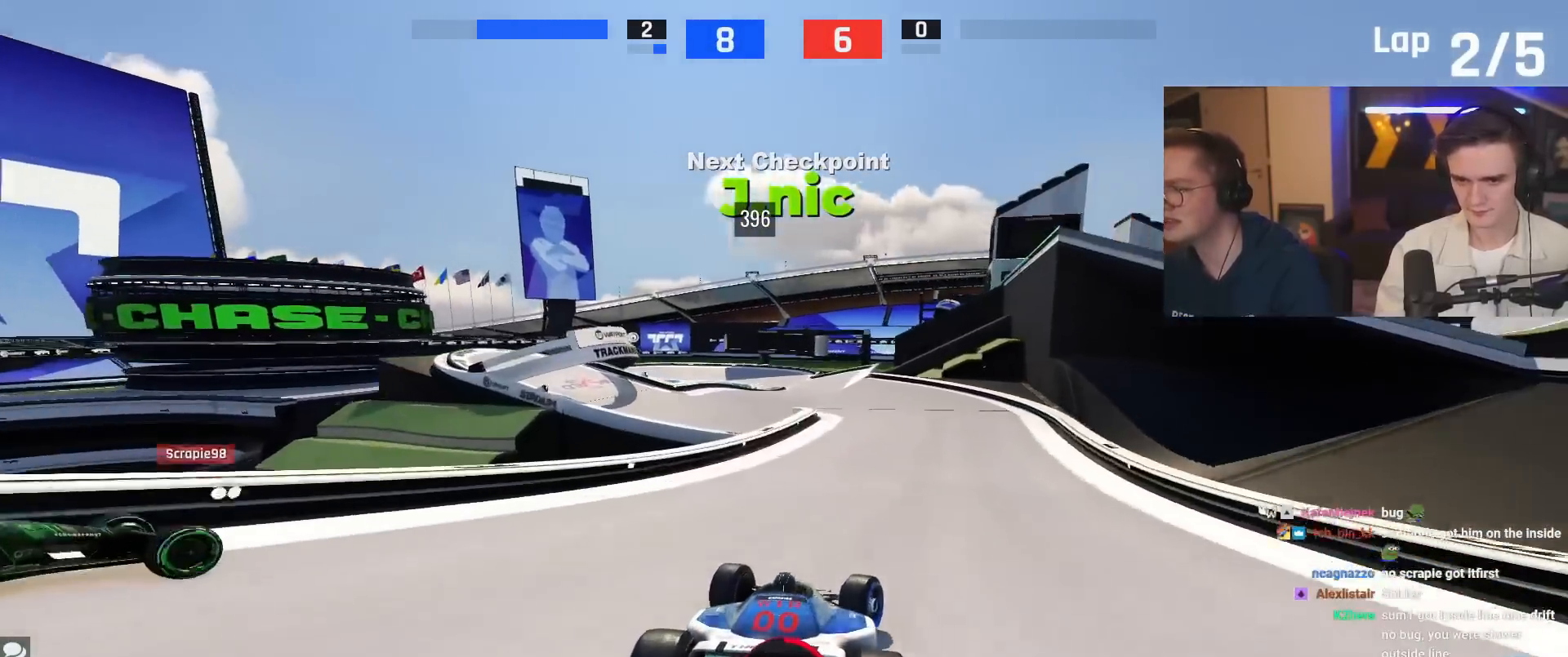
{"keys": [], "events": [[33, "right", "up"], [183, "left", "down"], [267, "up", "down"], [350, "left", "up"], [350, "up", "up"]]}
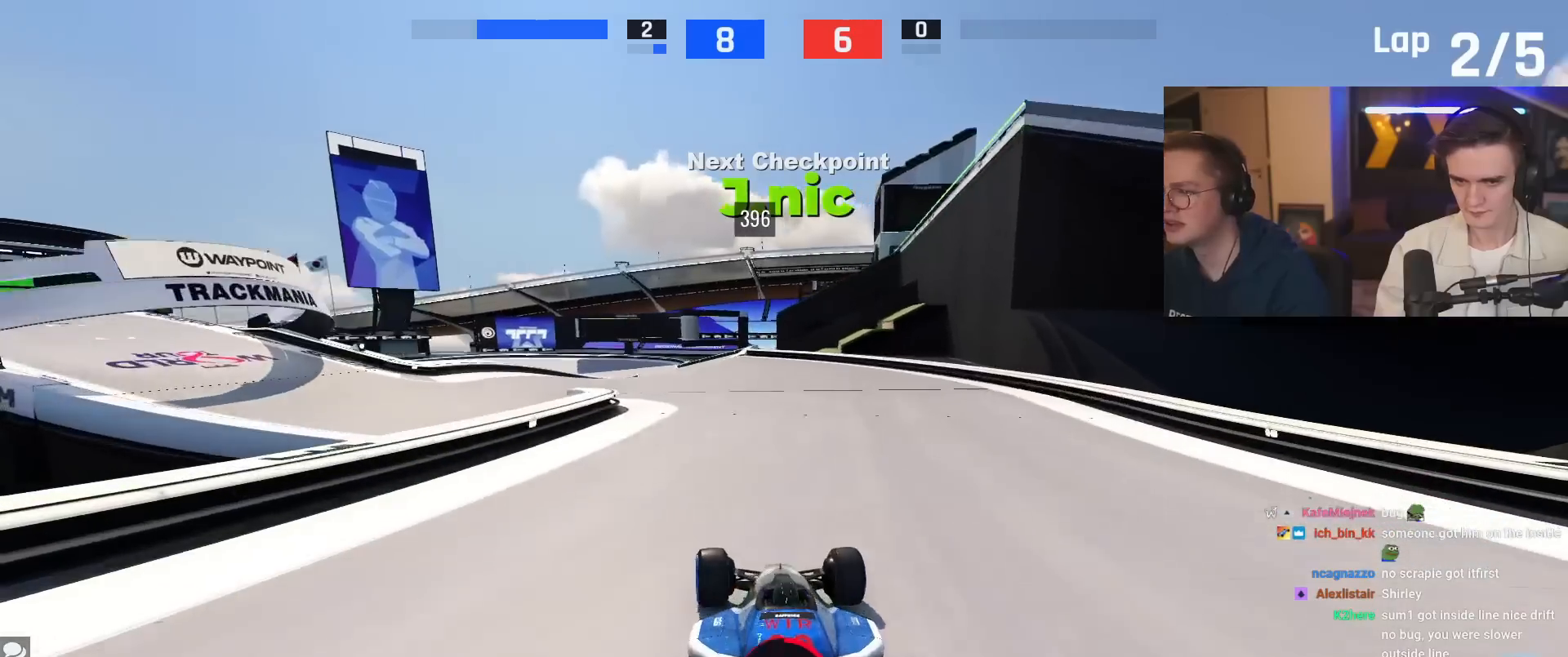
{"keys": [], "events": [[50, "up", "down"], [234, "left", "down"], [317, "left", "up"], [467, "up", "up"]]}
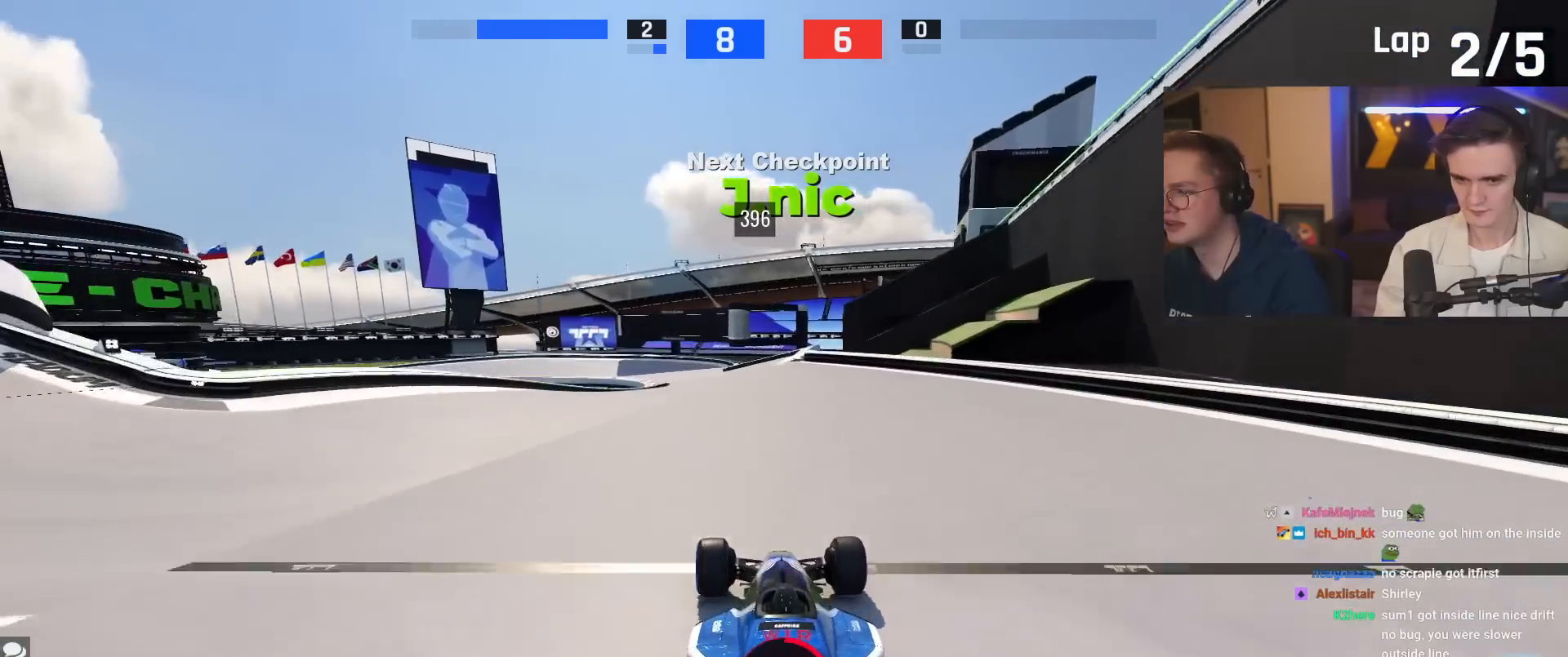
{"keys": ["up"], "events": [[50, "up", "down"], [150, "left", "down"], [250, "left", "up"], [383, "right", "down"], [434, "right", "up"]]}
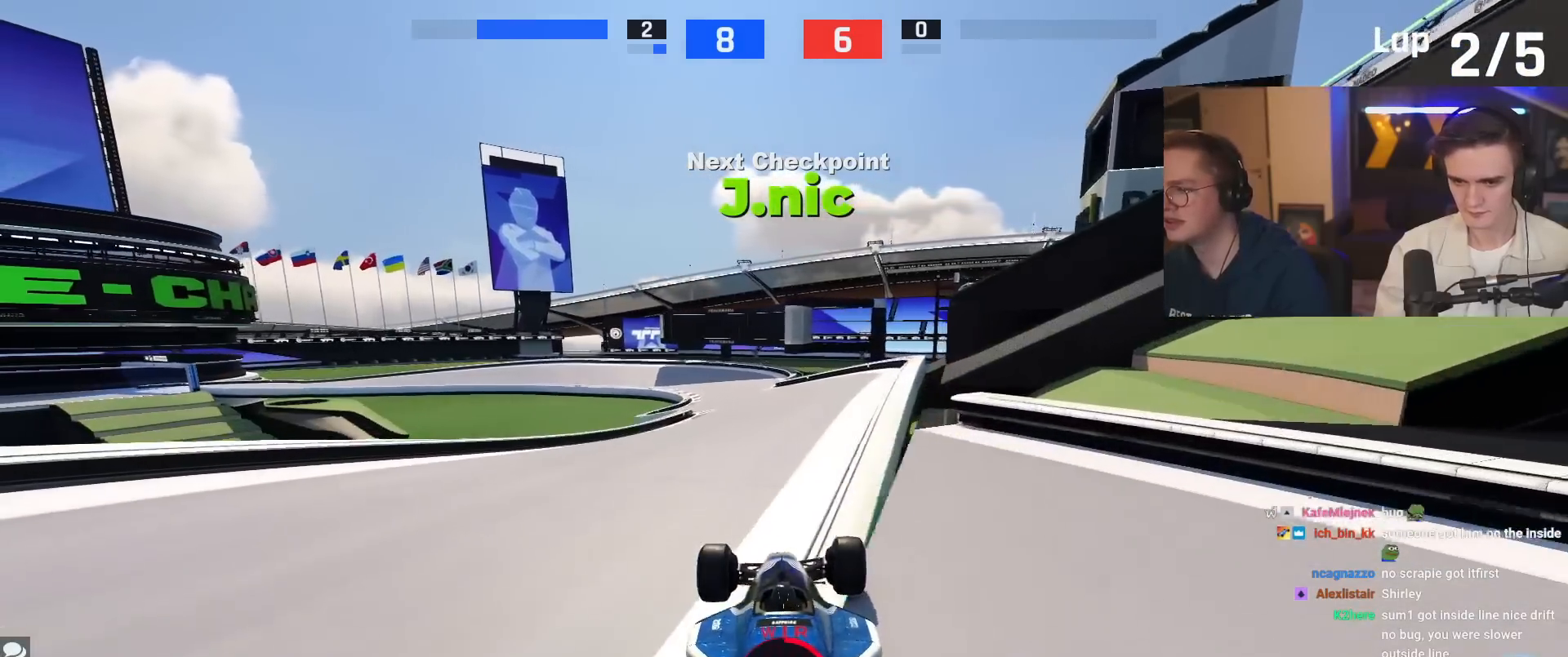
{"keys": ["up"], "events": []}
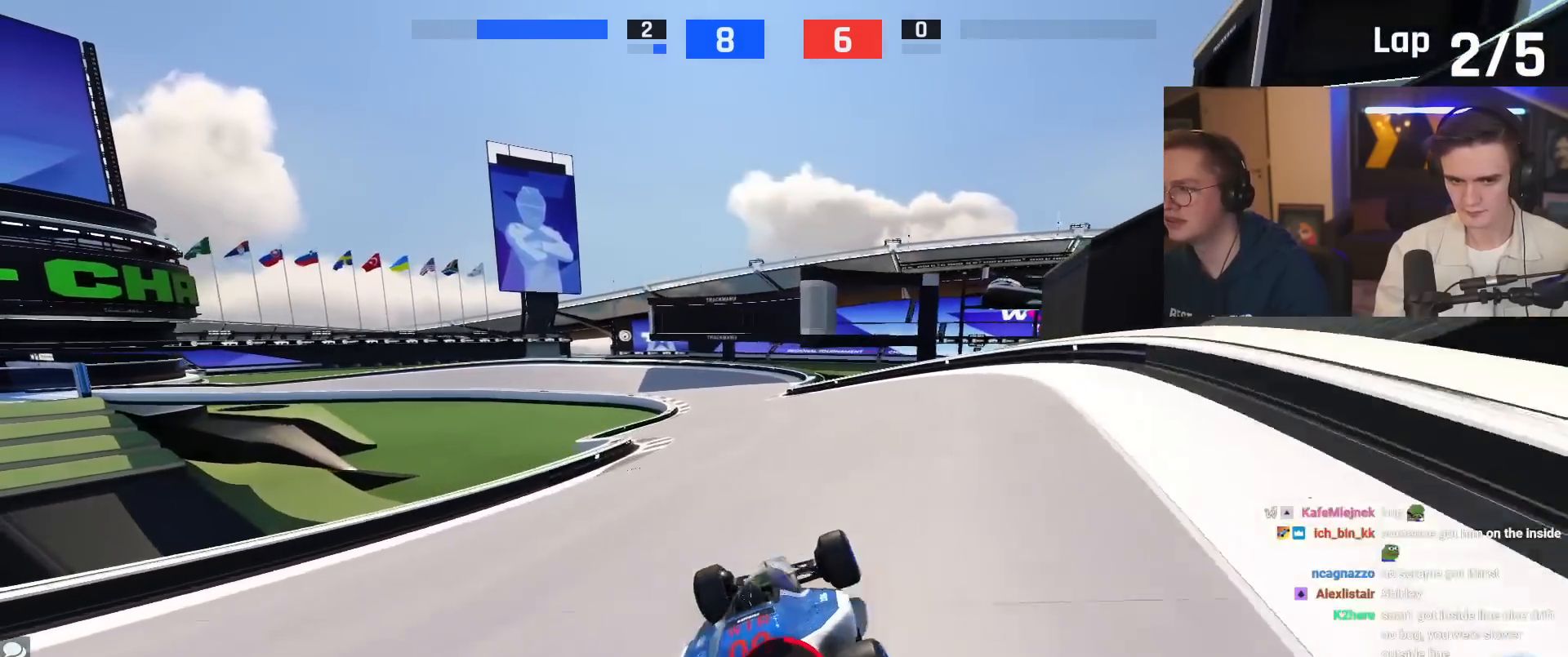
{"keys": ["left", "up"], "events": [[283, "up", "up"], [417, "left", "down"], [417, "up", "down"]]}
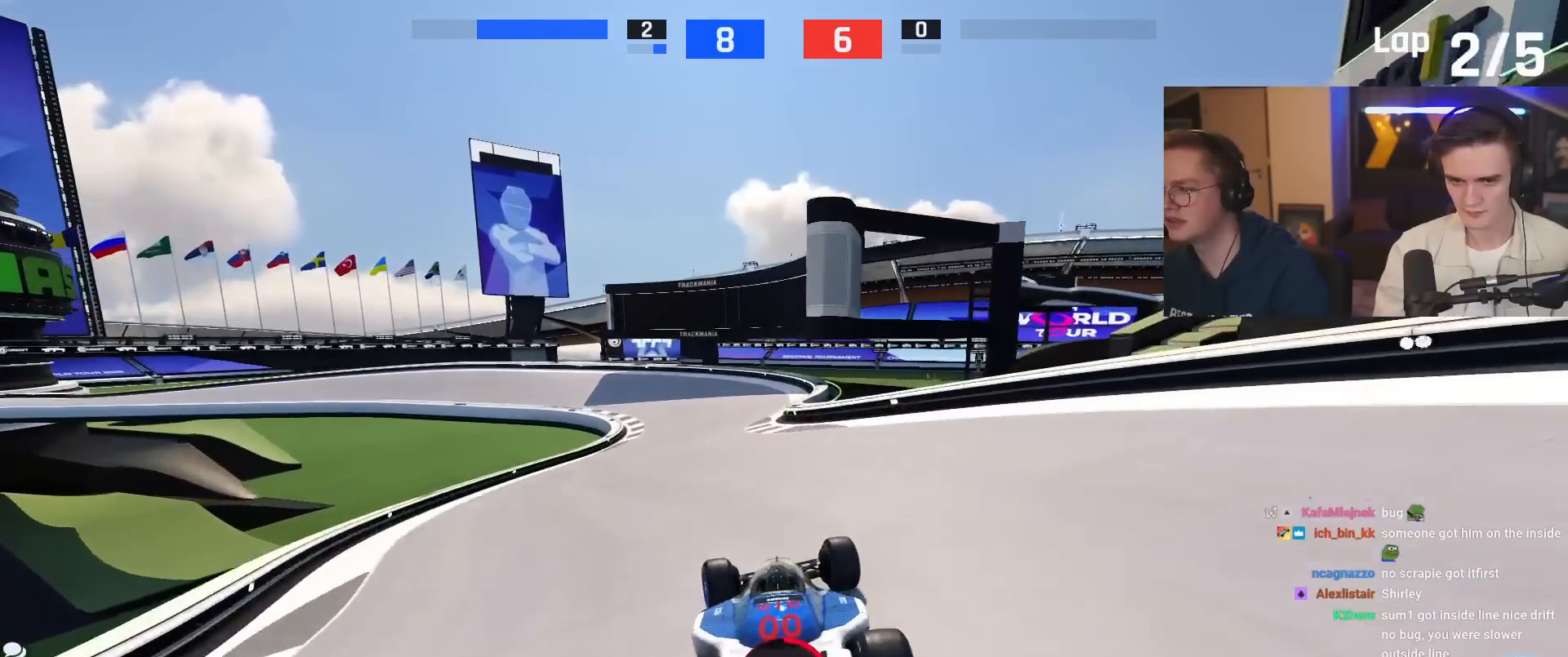
{"keys": ["up"], "events": [[17, "left", "up"], [334, "left", "down"], [384, "left", "up"]]}
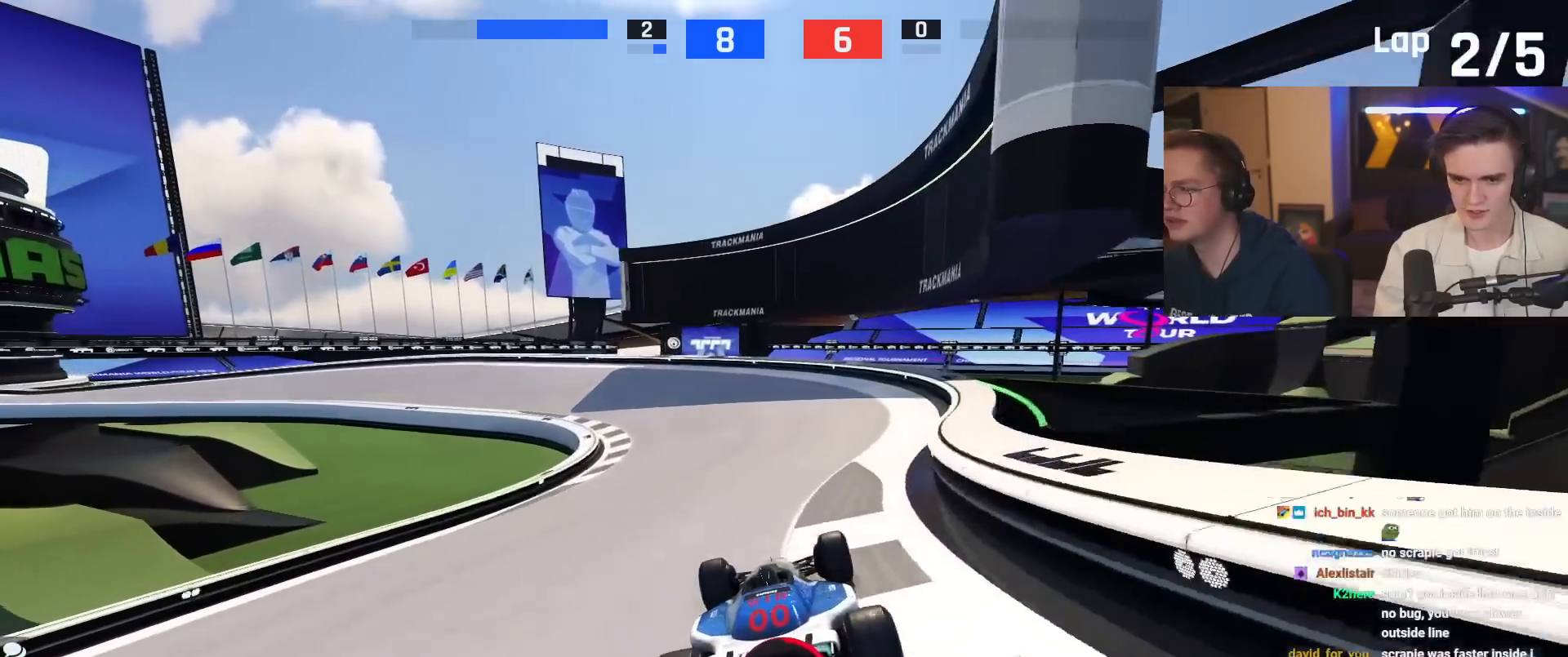
{"keys": ["left", "up"], "events": [[66, "left", "down"], [117, "up", "up"], [217, "left", "up"], [300, "left", "down"], [500, "up", "down"]]}
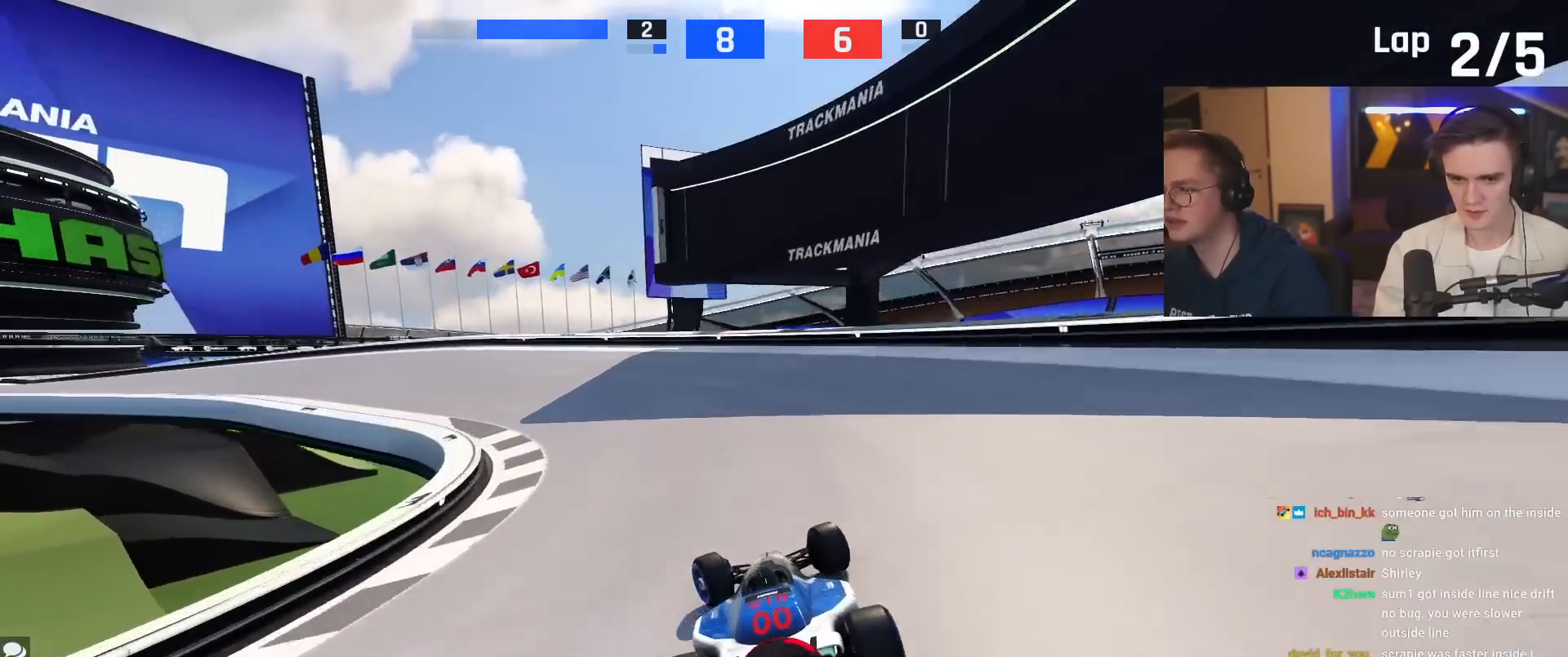
{"keys": ["left", "up"], "events": [[100, "up", "up"], [184, "up", "down"]]}
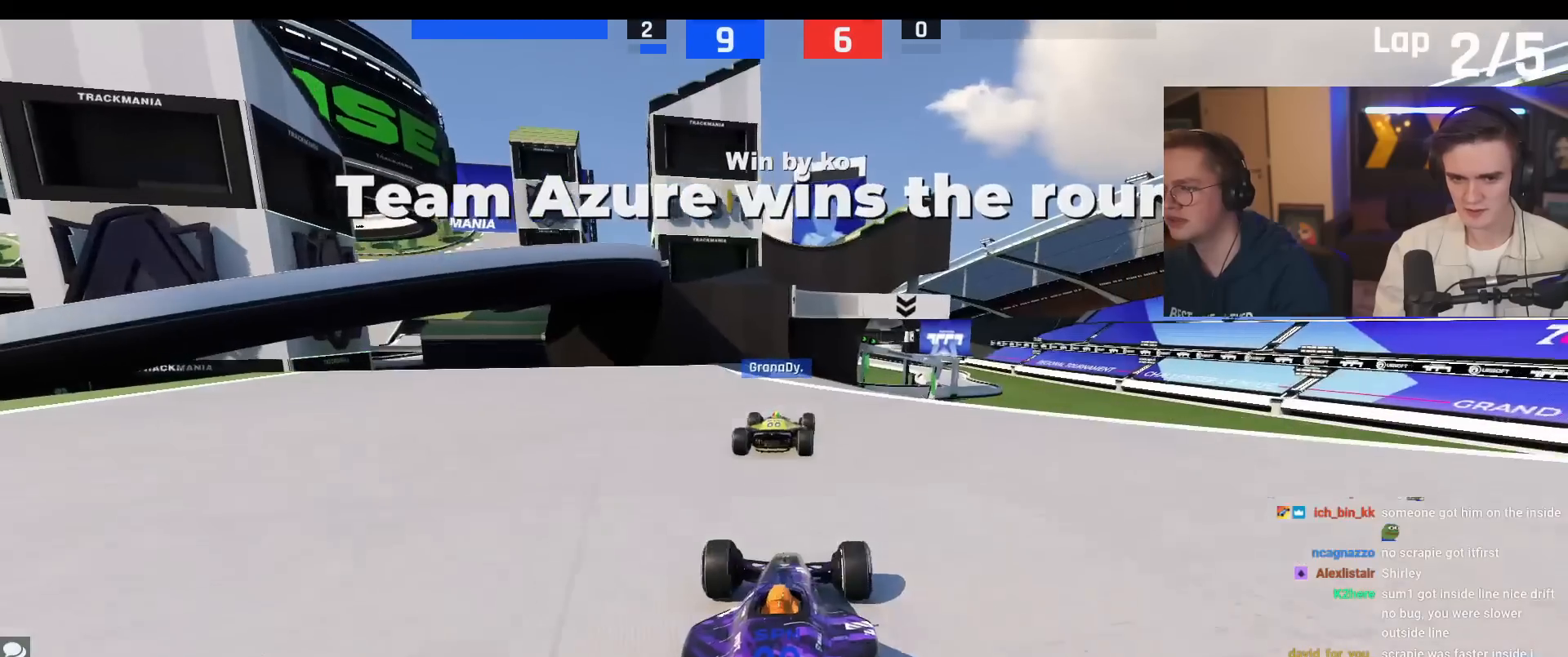
{"keys": ["left", "up"], "events": []}
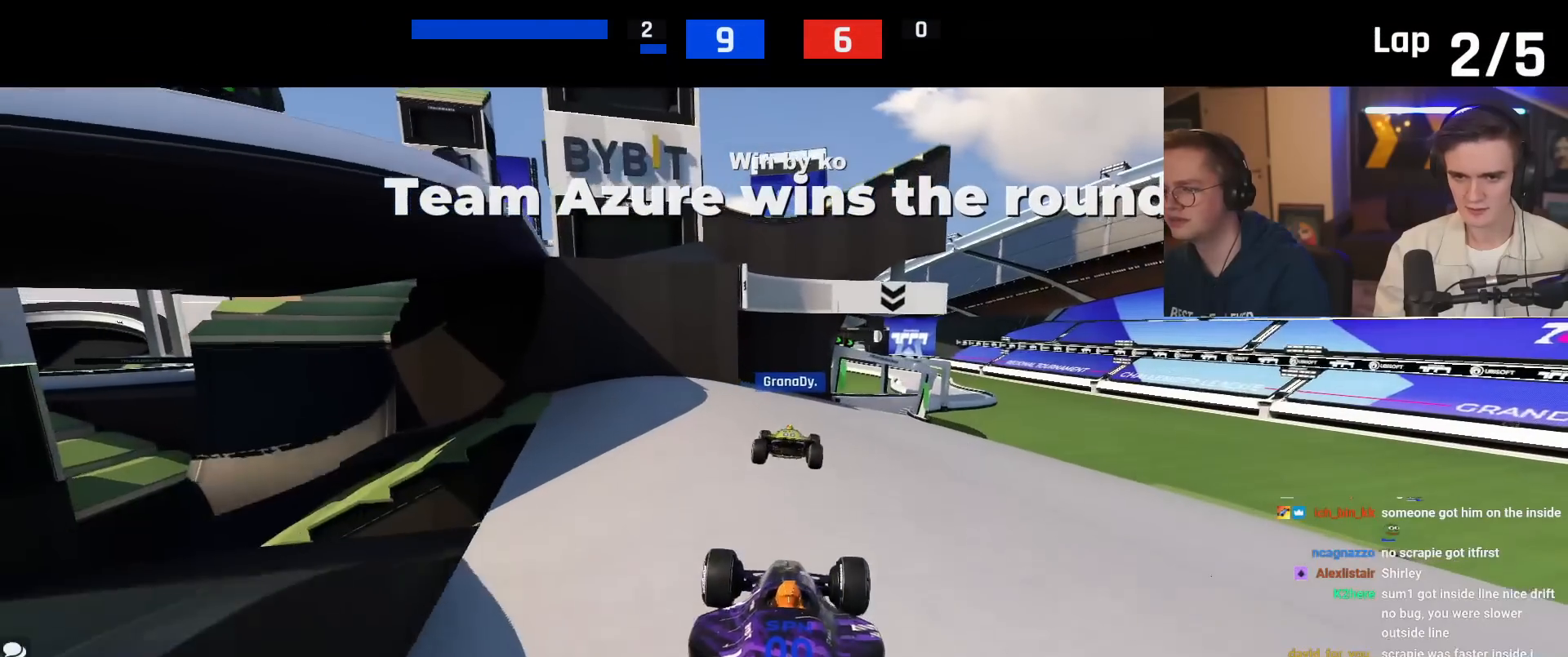
{"keys": [], "events": [[301, "left", "up"], [301, "up", "up"]]}